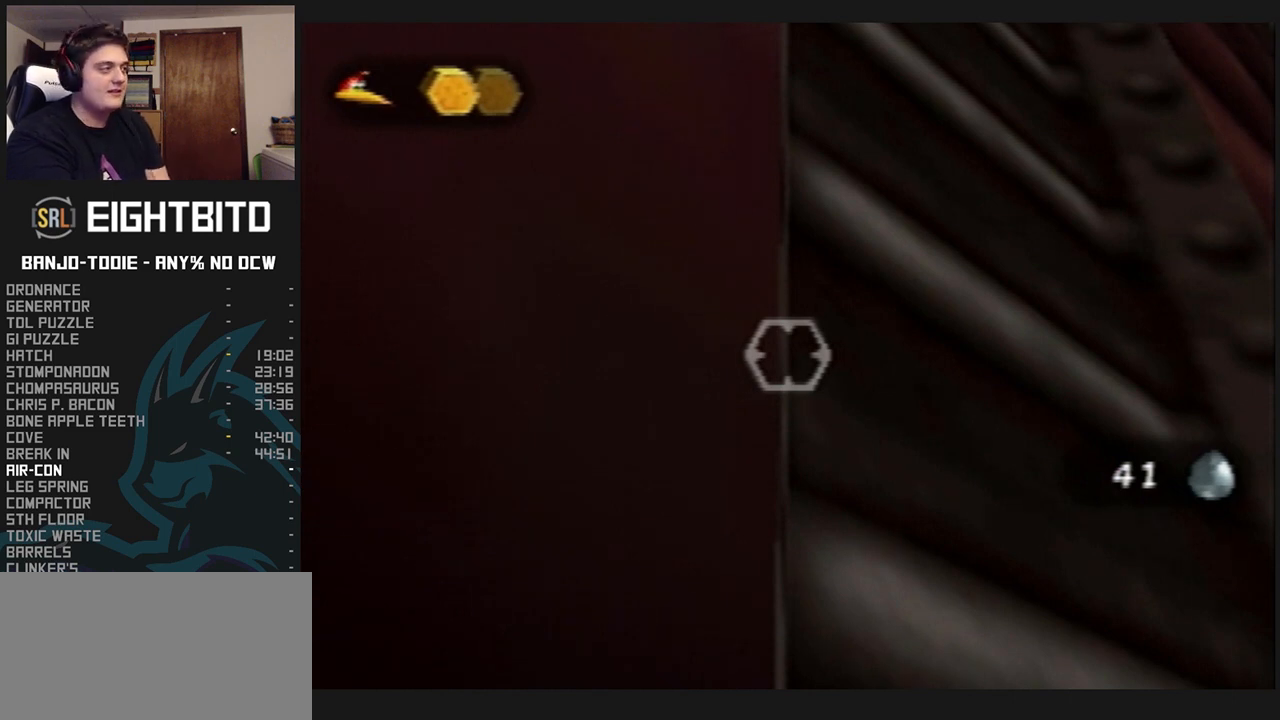
Gameplay with a controller (Nintendo layout); each line is a JSON object with the inputs held at the frame after it (dt_ms = milliseconds from this image to that frame). "events" lists button and stick changes between this image and that frame as [ms after this image, input, new state], when the widget could be followed in between. Not read: L3 R3.
{"dt_ms": 1000, "buttons": ["L1"], "left_stick": "center", "events": [[500, "R1", "down"], [500, "left_stick", "up"], [533, "R1", "up"], [533, "left_stick", "down"], [600, "left_stick", "center"]]}
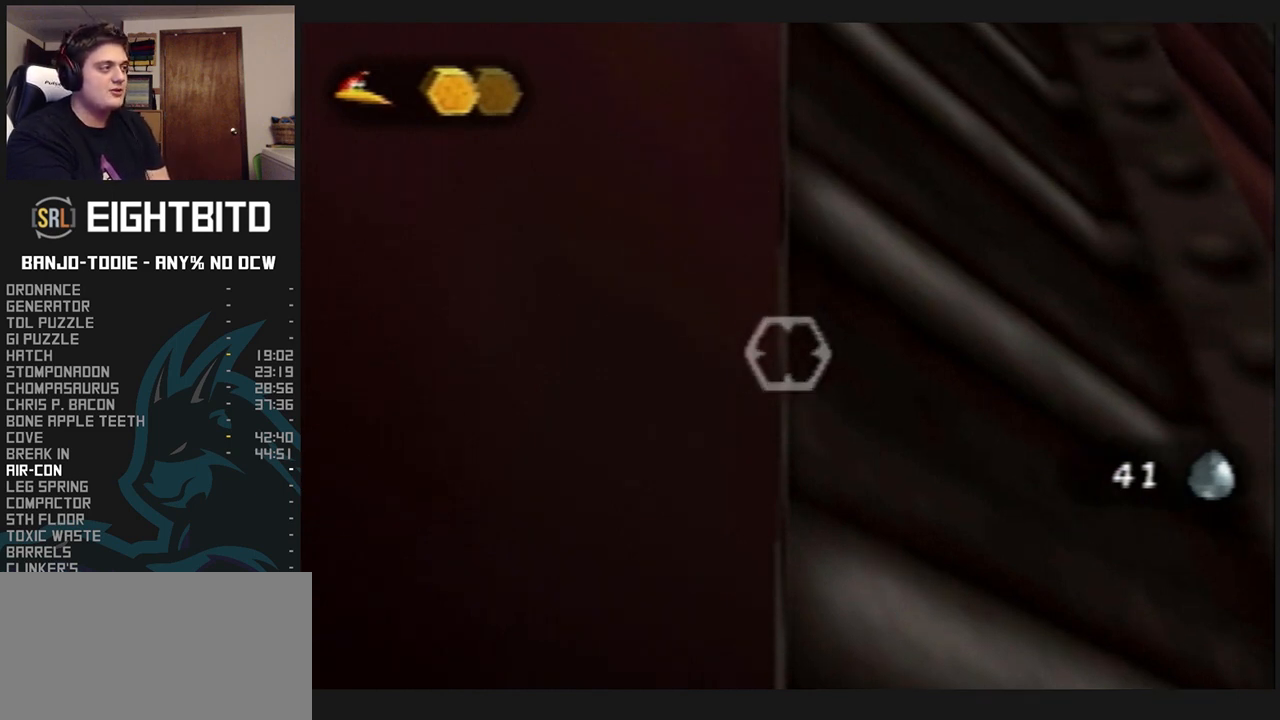
{"dt_ms": 500, "buttons": ["L1"], "left_stick": "center", "events": [[67, "Z", "down"], [200, "Z", "up"]]}
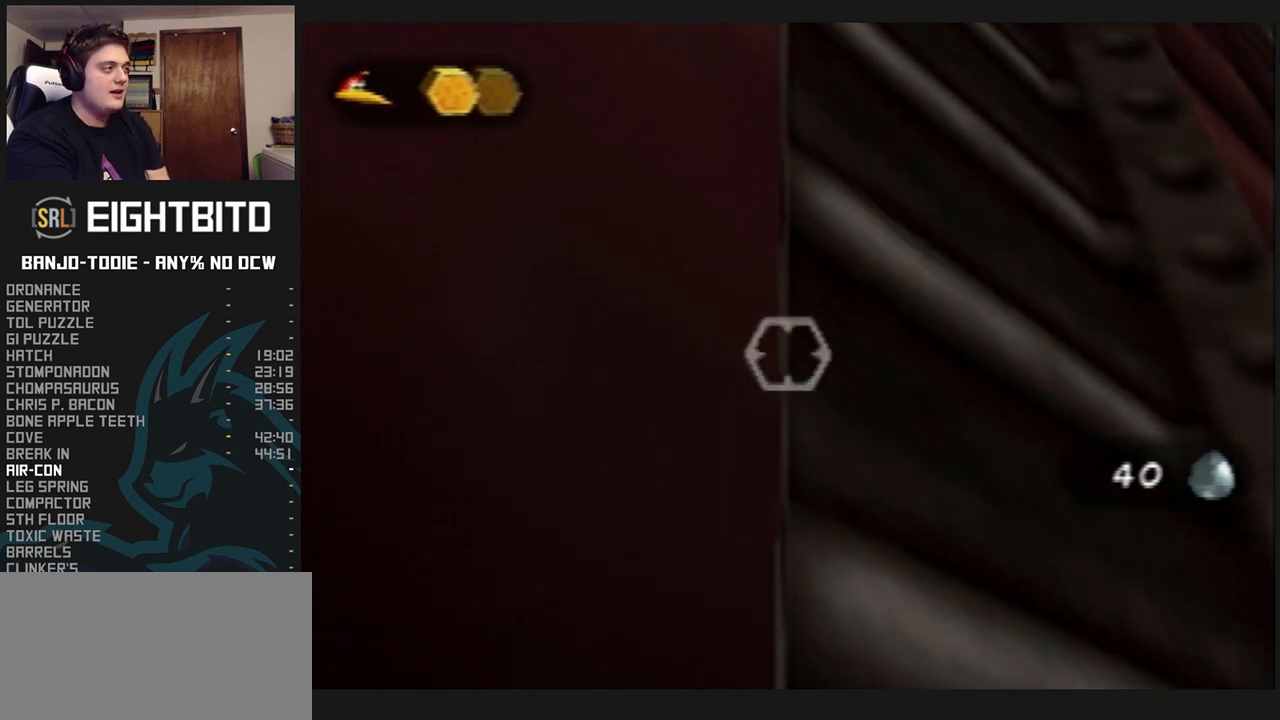
{"dt_ms": 500, "buttons": ["L1", "Z"], "left_stick": "center", "events": [[467, "Z", "down"]]}
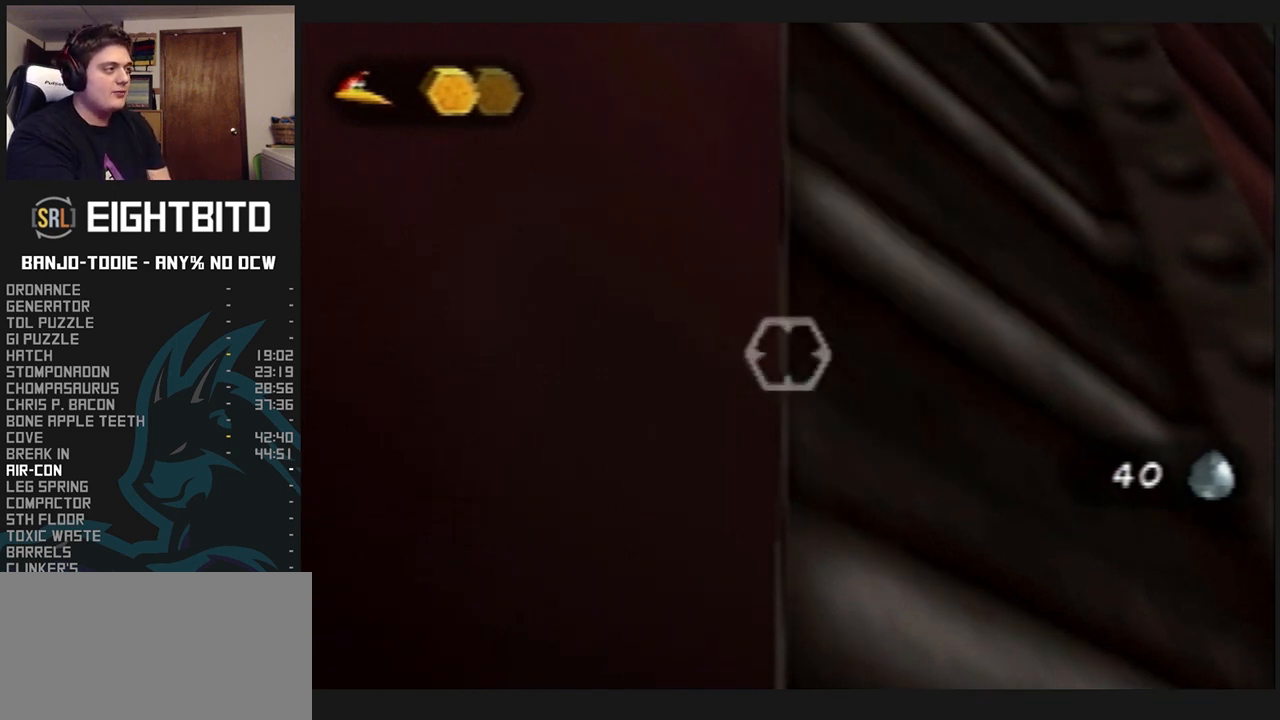
{"dt_ms": 500, "buttons": ["L1"], "left_stick": "center", "events": [[100, "Z", "up"]]}
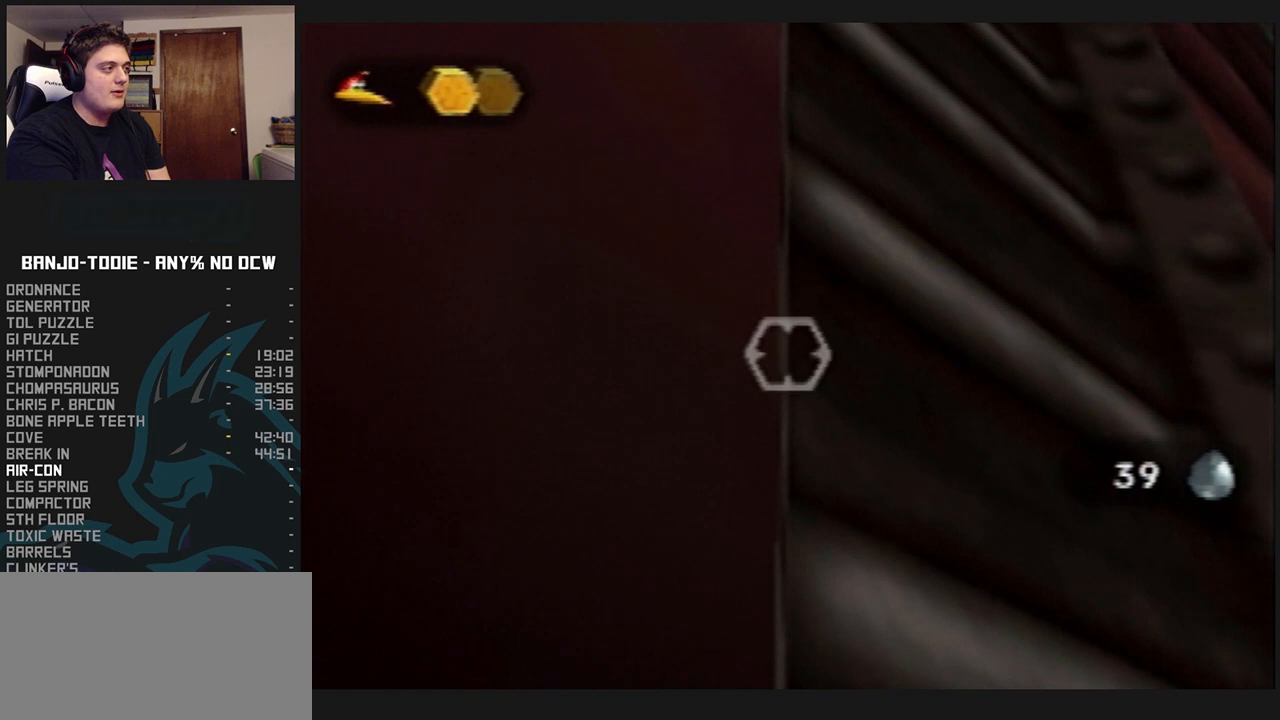
{"dt_ms": 500, "buttons": ["L1"], "left_stick": "center", "events": []}
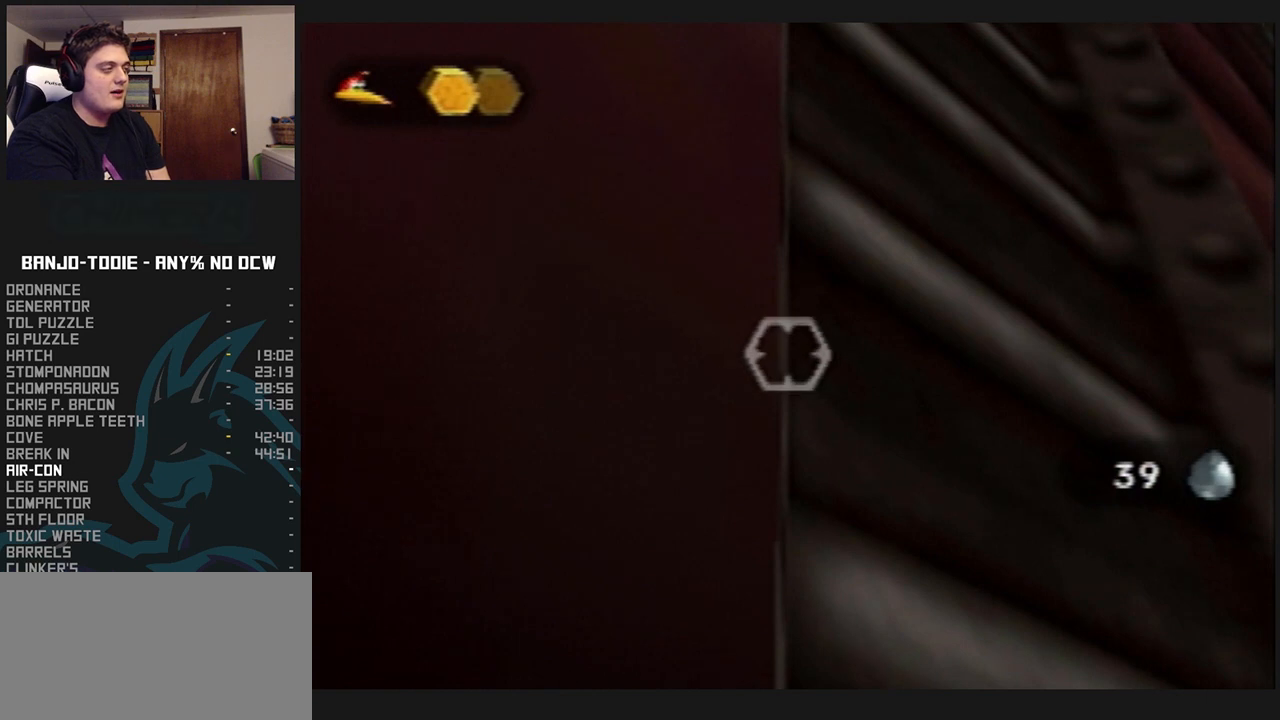
{"dt_ms": 500, "buttons": ["L1"], "left_stick": "center", "events": []}
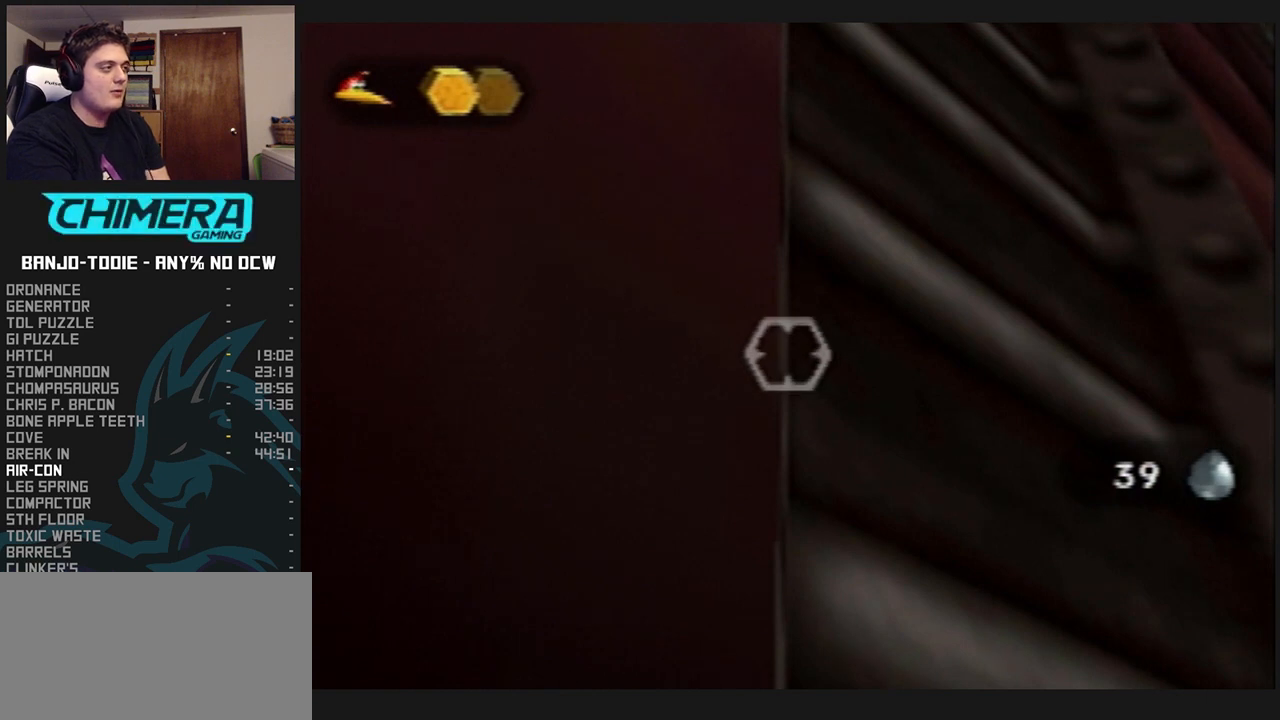
{"dt_ms": 500, "buttons": ["L1"], "left_stick": "center", "events": []}
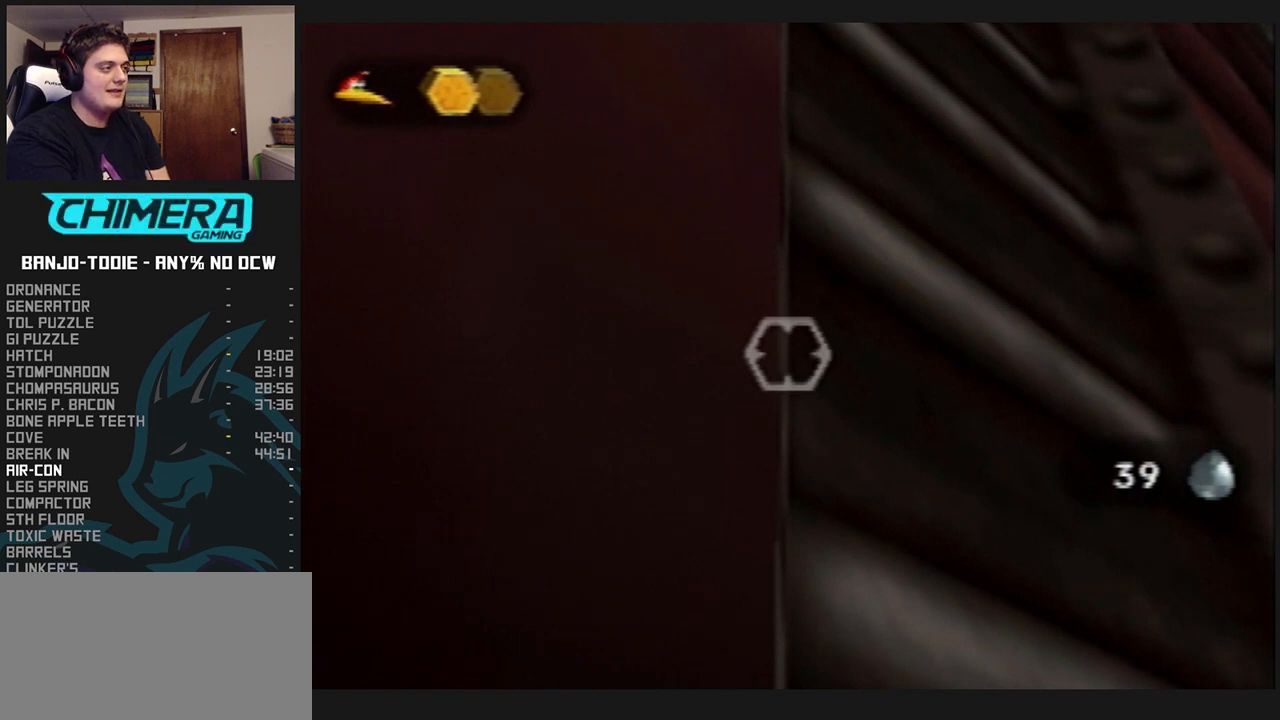
{"dt_ms": 500, "buttons": ["L1"], "left_stick": "center", "events": [[233, "R1", "down"], [333, "R1", "up"]]}
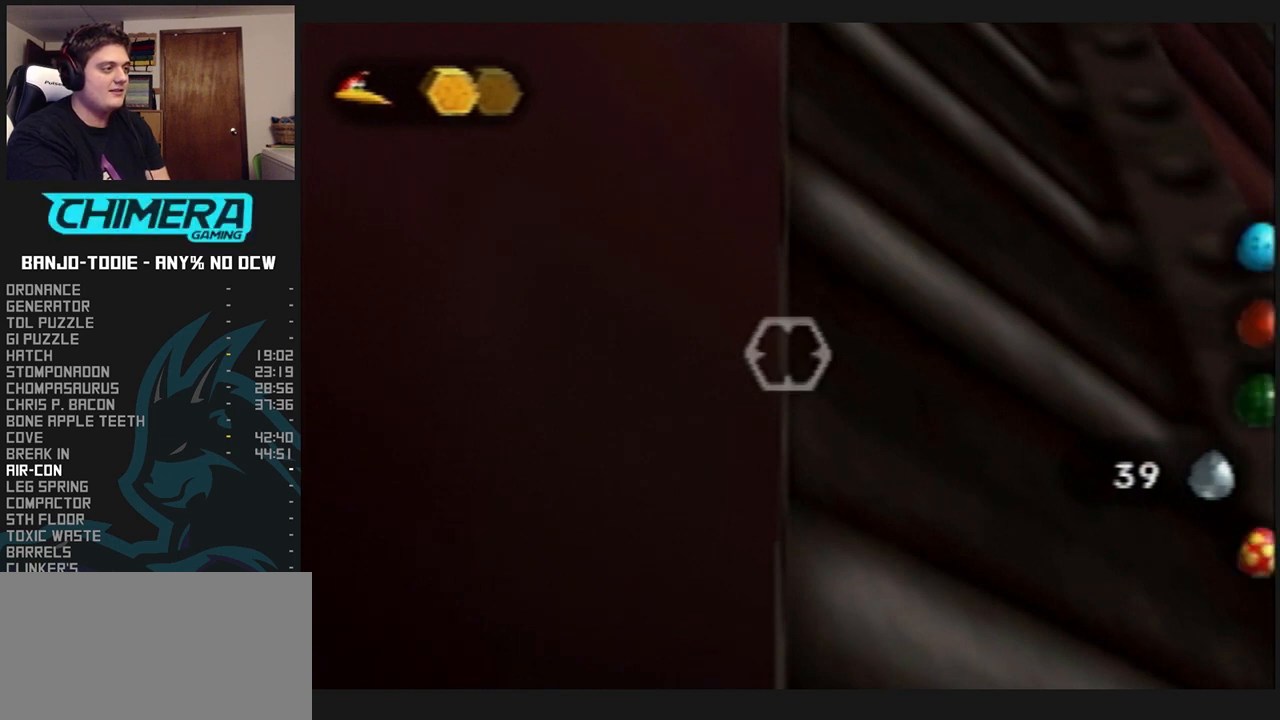
{"dt_ms": 500, "buttons": ["L1"], "left_stick": "center", "events": [[333, "R1", "down"], [433, "R1", "up"]]}
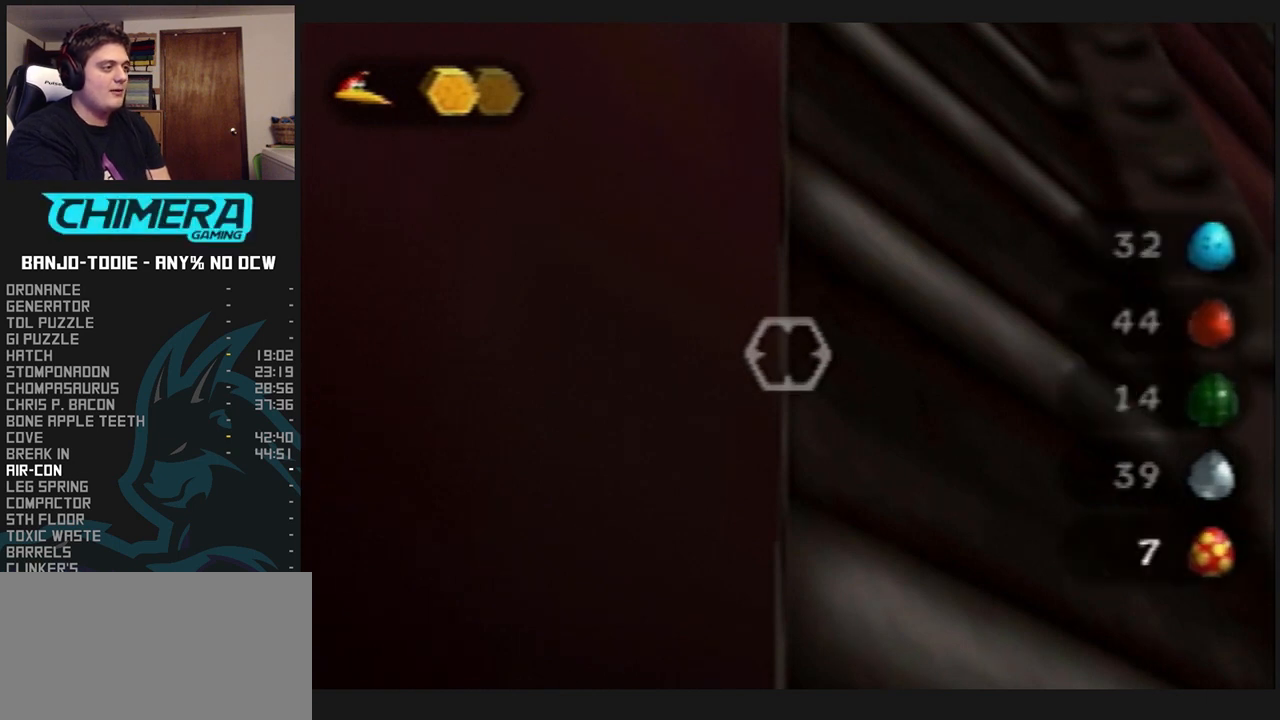
{"dt_ms": 500, "buttons": ["L1"], "left_stick": "center", "events": []}
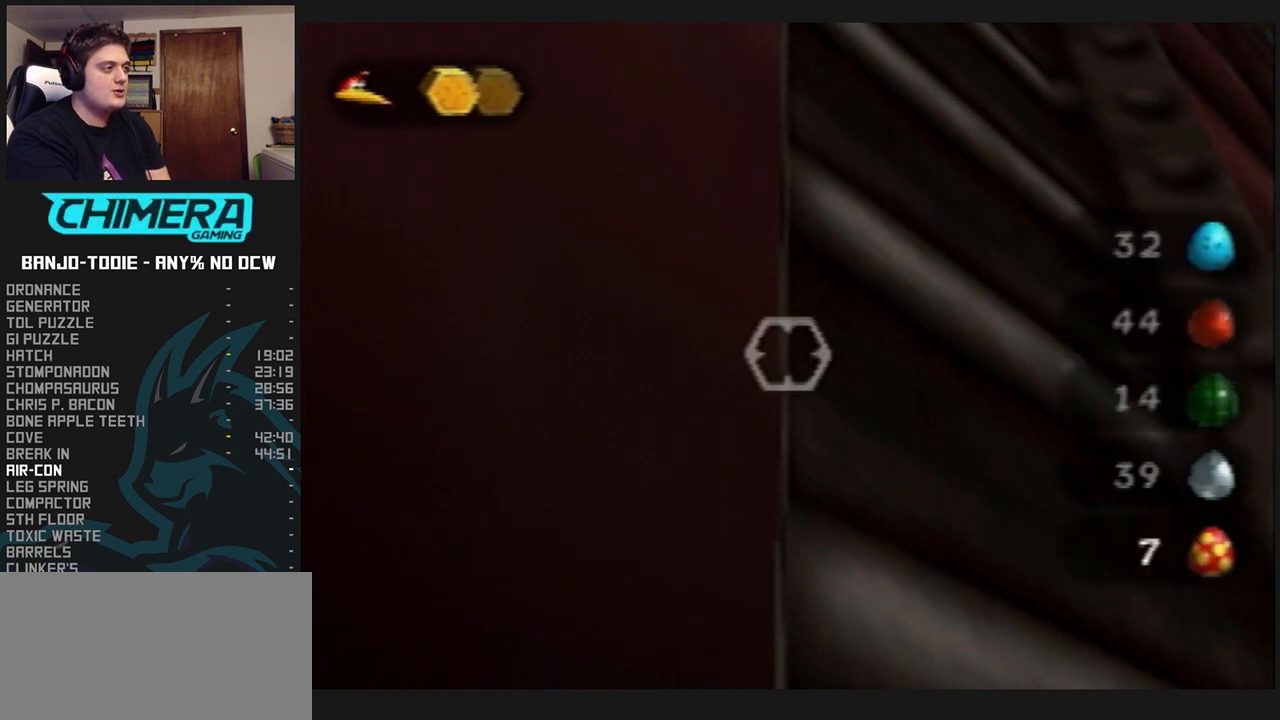
{"dt_ms": 500, "buttons": ["L1"], "left_stick": "center", "events": [[200, "R1", "down"], [233, "R1", "up"]]}
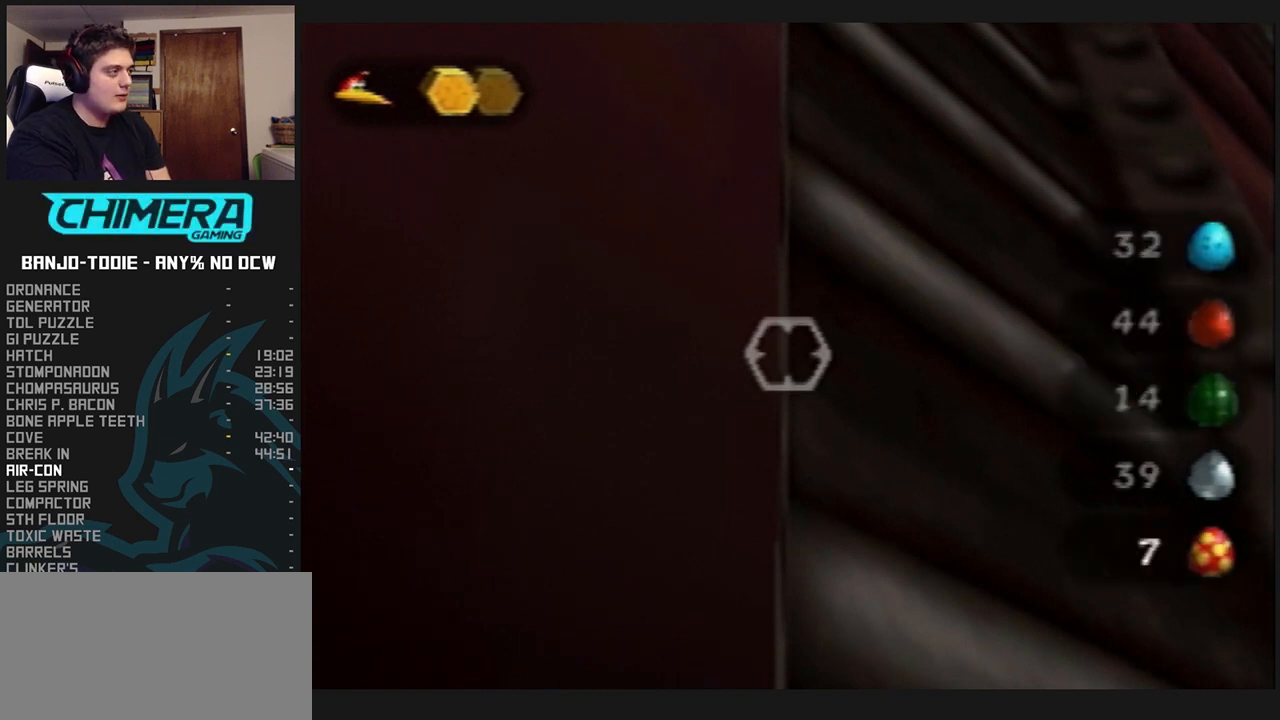
{"dt_ms": 500, "buttons": ["L1"], "left_stick": "center", "events": [[267, "Z", "down"], [400, "Z", "up"]]}
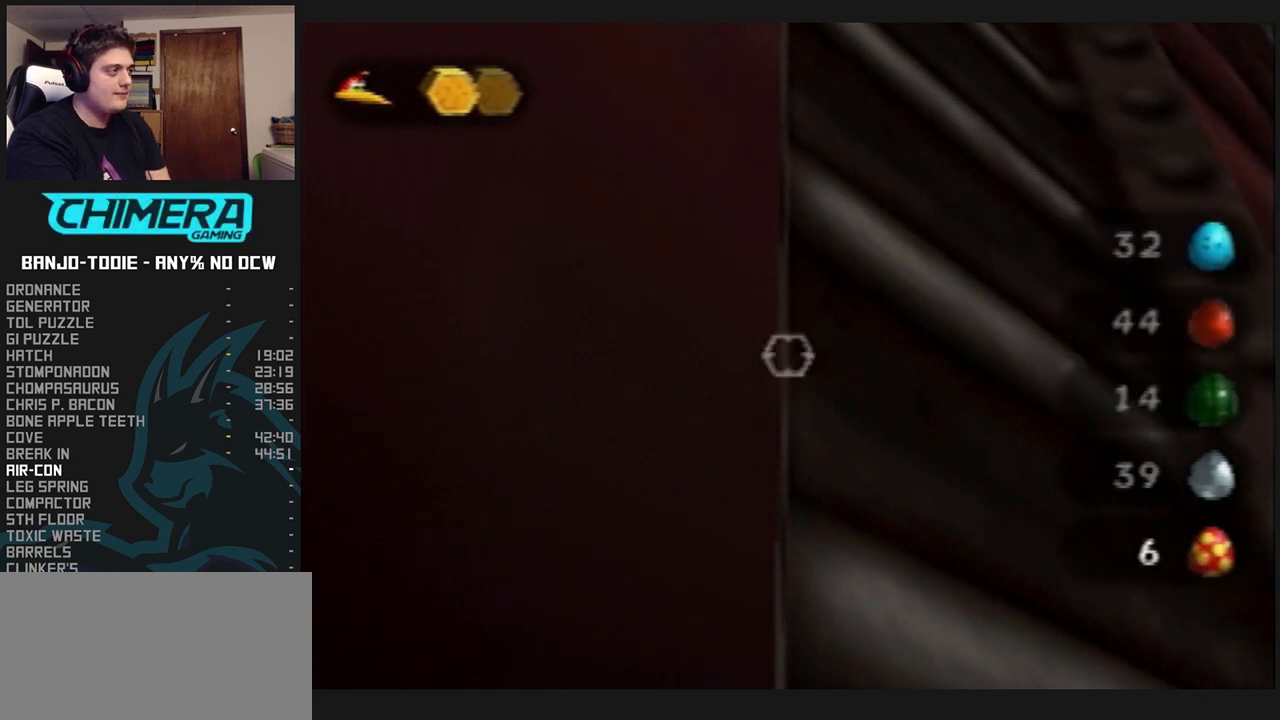
{"dt_ms": 500, "buttons": ["L1"], "left_stick": "center", "events": [[67, "left_stick", "left"], [267, "left_stick", "center"]]}
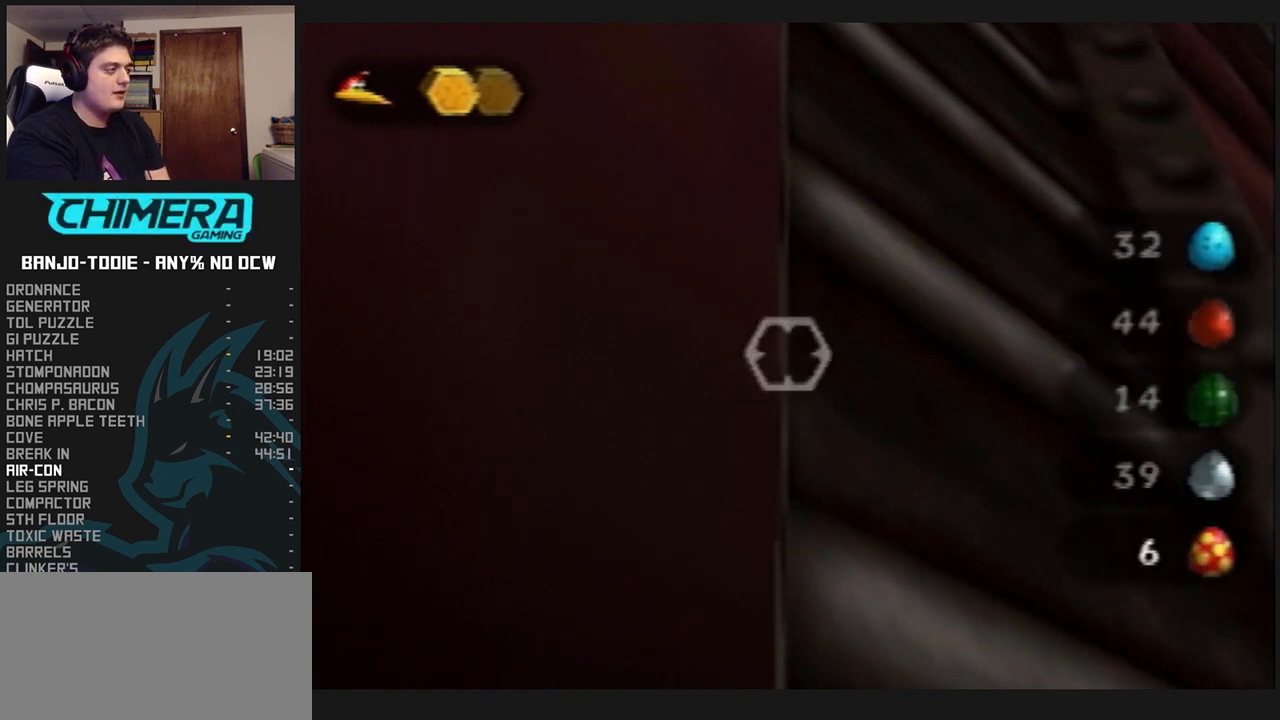
{"dt_ms": 500, "buttons": ["L1"], "left_stick": "left", "events": [[33, "left_stick", "left"]]}
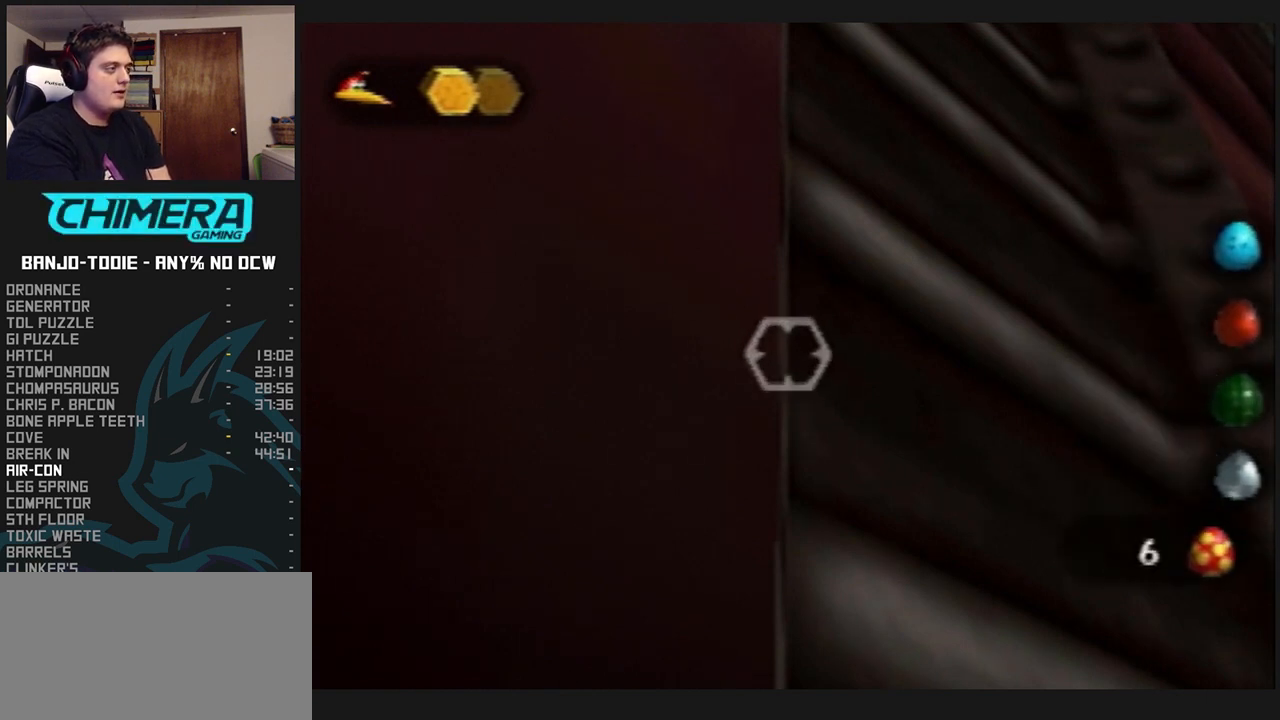
{"dt_ms": 500, "buttons": ["B", "L1"], "left_stick": "left", "events": [[467, "B", "down"]]}
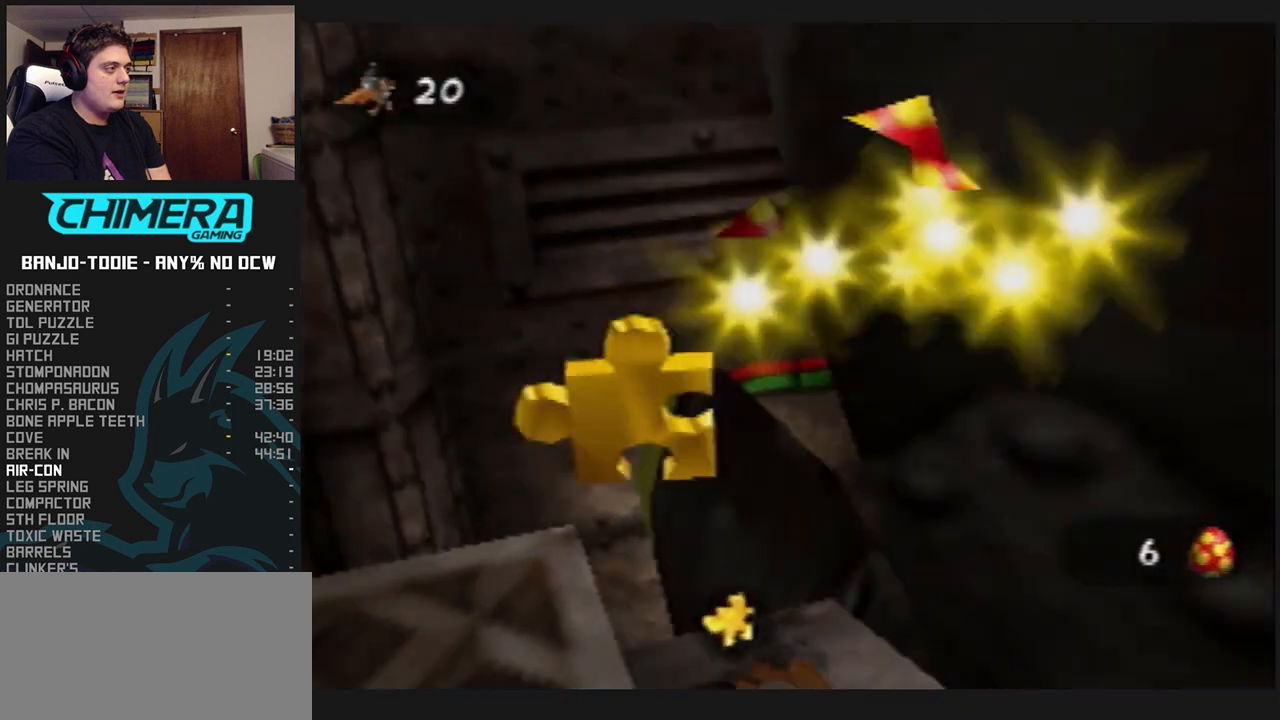
{"dt_ms": 500, "buttons": ["L1"], "left_stick": "center", "events": [[67, "B", "up"], [100, "B", "down"], [233, "B", "up"], [233, "left_stick", "center"], [267, "B", "down"], [333, "B", "up"], [400, "B", "down"], [467, "B", "up"]]}
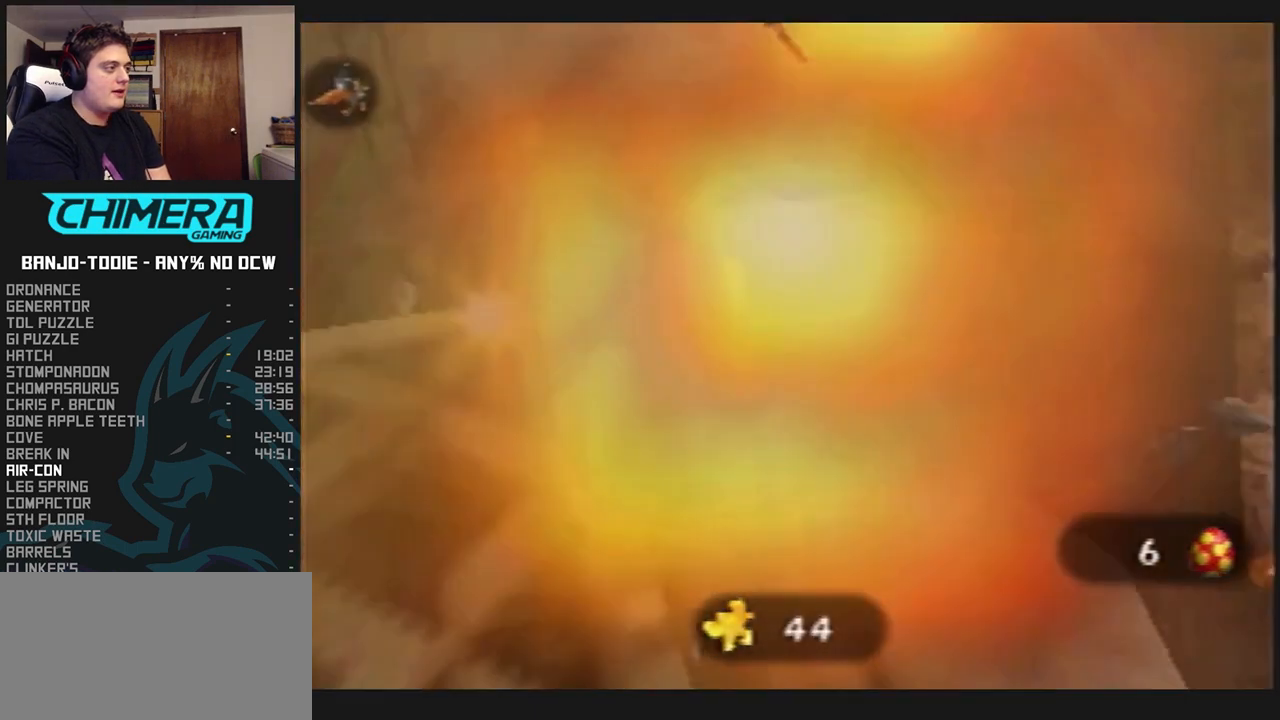
{"dt_ms": 500, "buttons": ["L1"], "left_stick": "center", "events": [[33, "B", "down"], [67, "B", "up"]]}
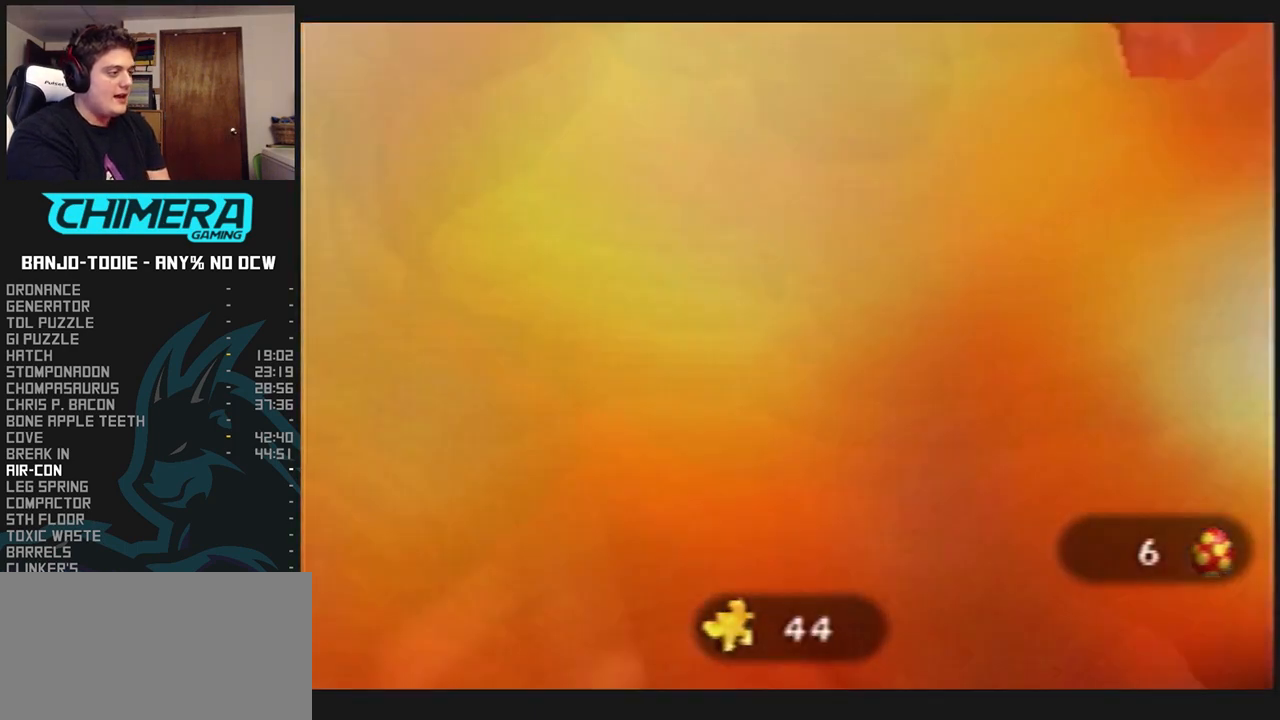
{"dt_ms": 500, "buttons": ["L1"], "left_stick": "center", "events": []}
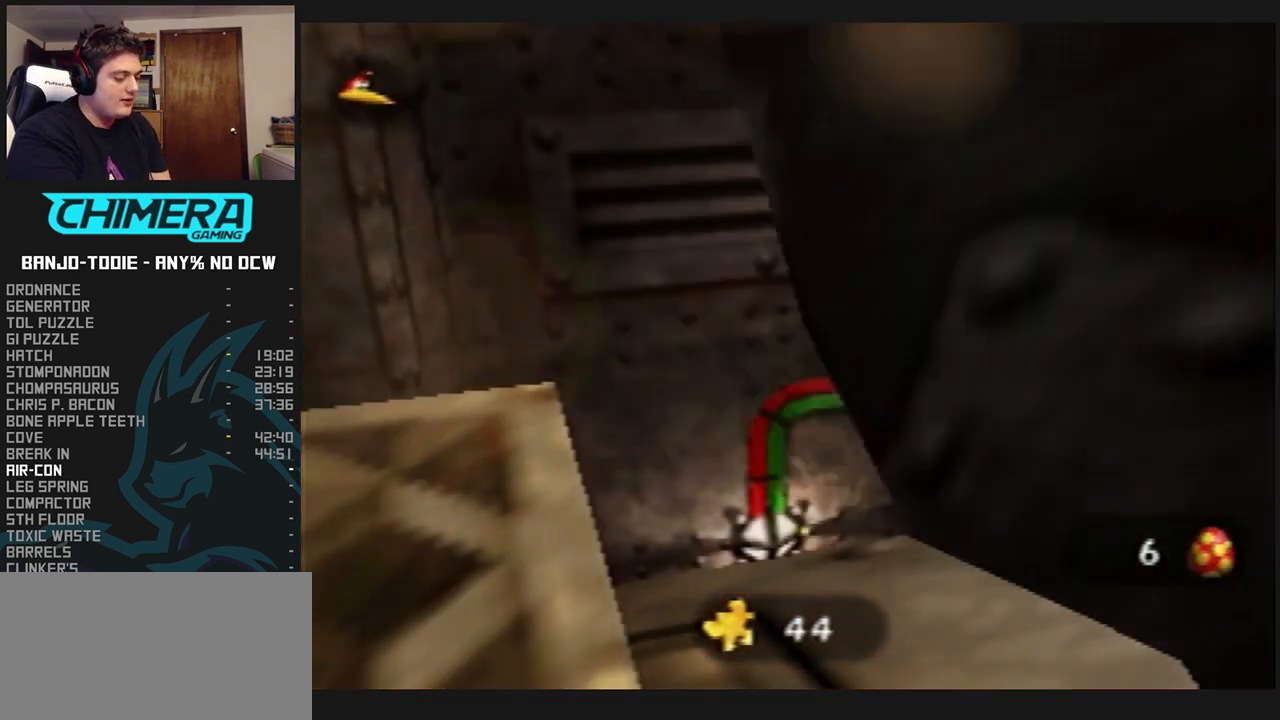
{"dt_ms": 500, "buttons": ["L1", "R1"], "left_stick": "center", "events": [[33, "left_stick", "left"], [367, "left_stick", "center"], [433, "R1", "down"]]}
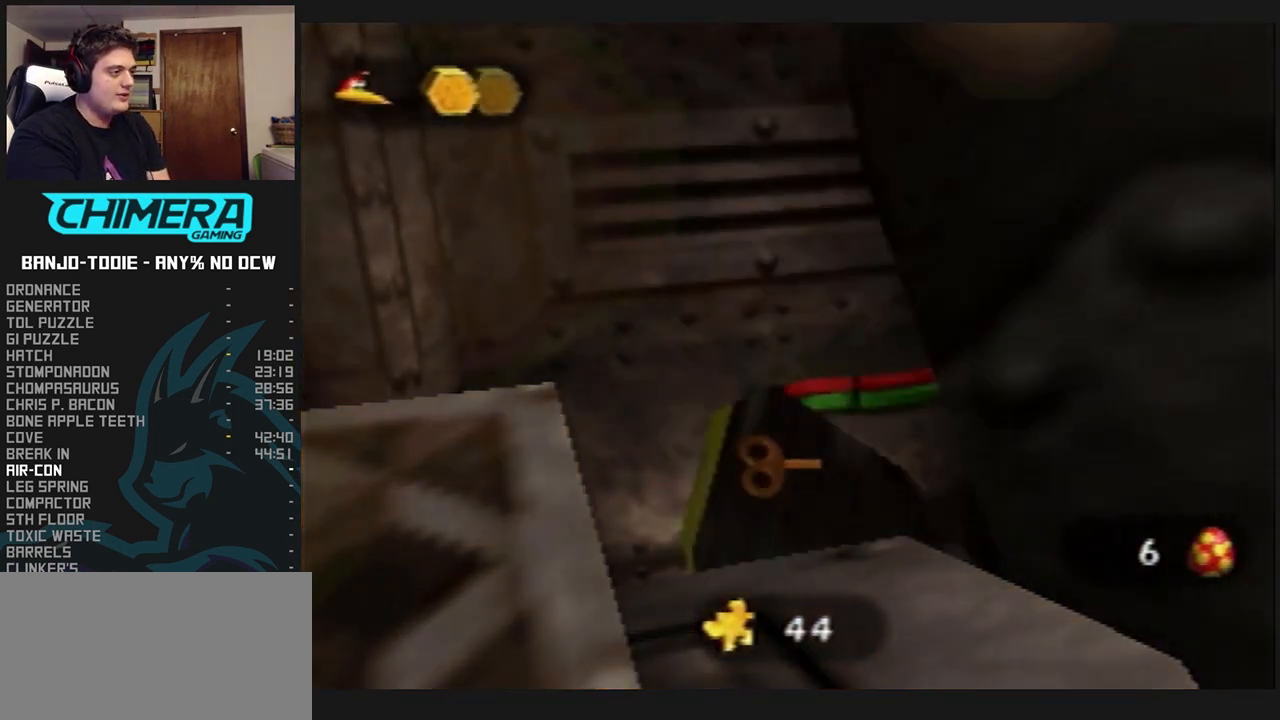
{"dt_ms": 500, "buttons": ["L1"], "left_stick": "center", "events": [[33, "R1", "up"]]}
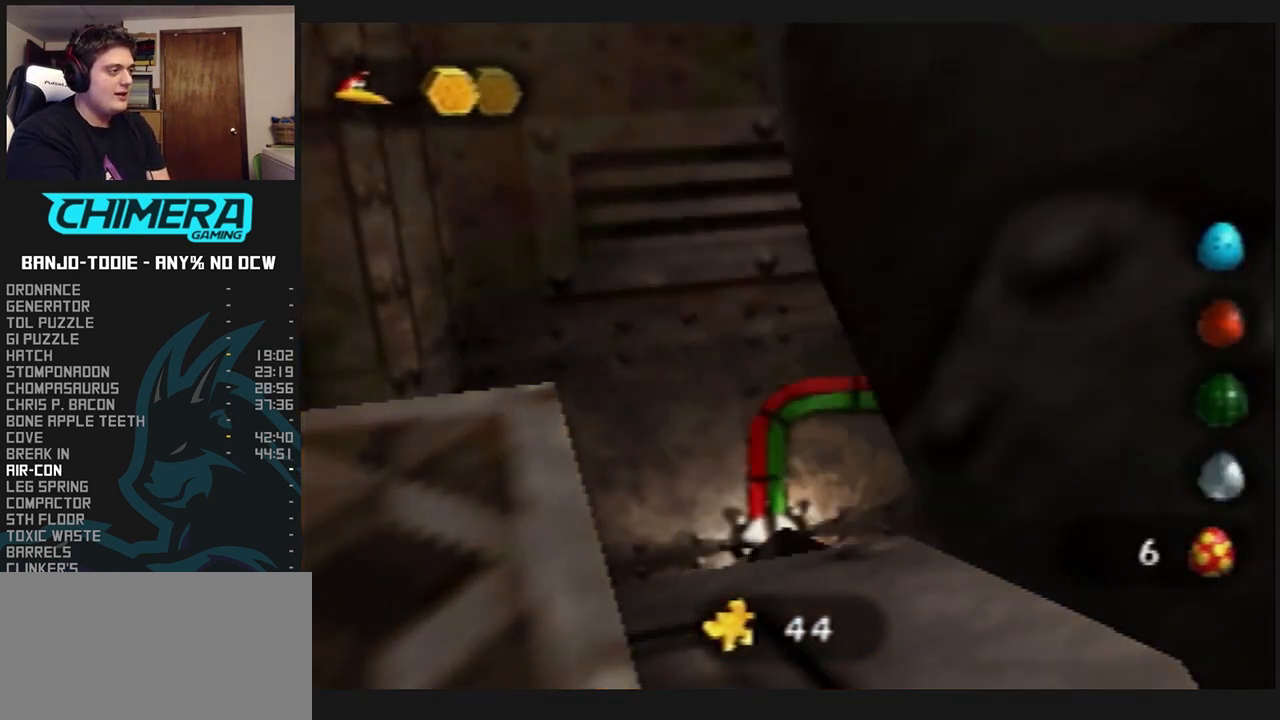
{"dt_ms": 500, "buttons": ["L1", "R1"], "left_stick": "center", "events": [[300, "R1", "down"], [367, "R1", "up"], [467, "R1", "down"]]}
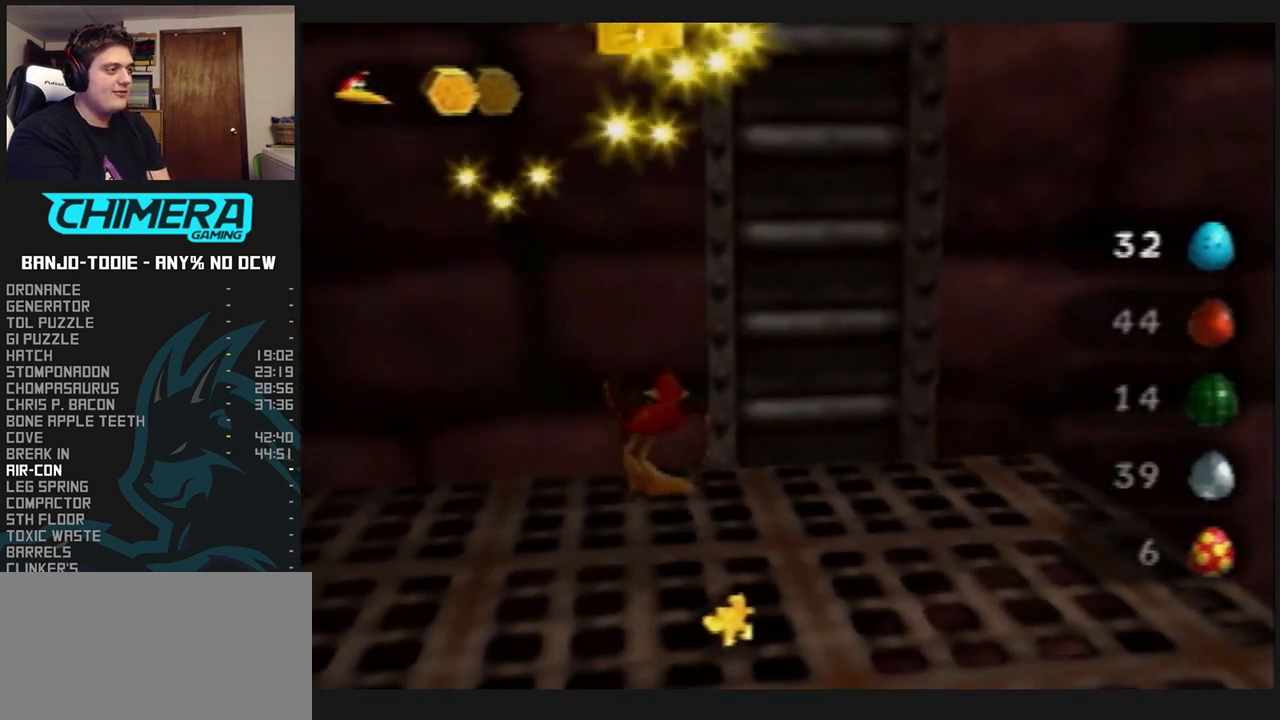
{"dt_ms": 500, "buttons": ["L1"], "left_stick": "center", "events": [[67, "R1", "up"], [433, "R1", "down"], [500, "R1", "up"]]}
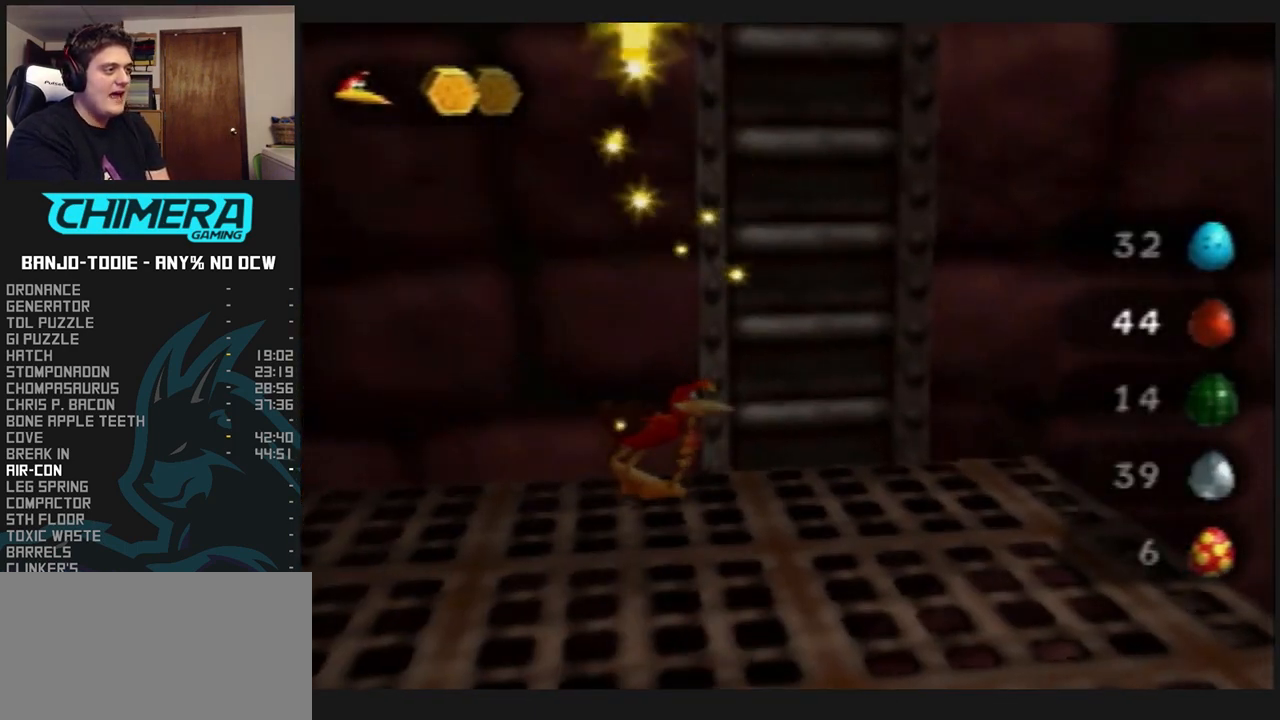
{"dt_ms": 500, "buttons": ["L1"], "left_stick": "center", "events": []}
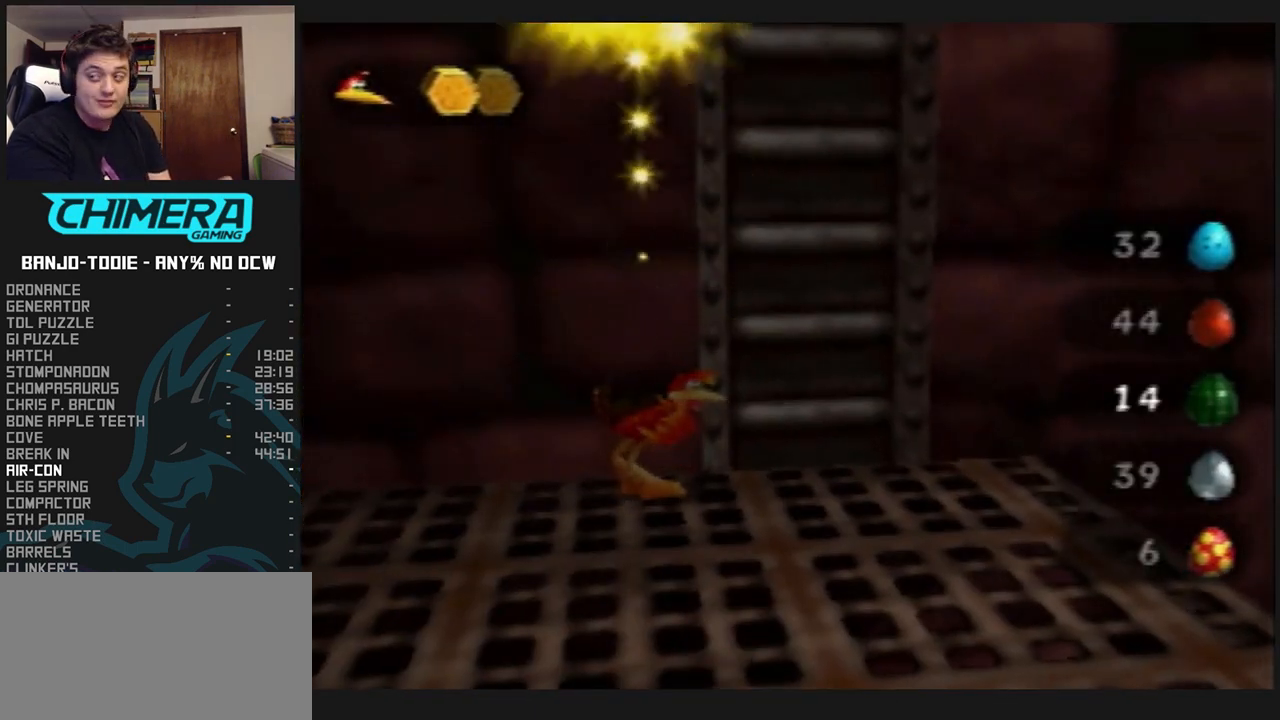
{"dt_ms": 500, "buttons": ["L1"], "left_stick": "center", "events": []}
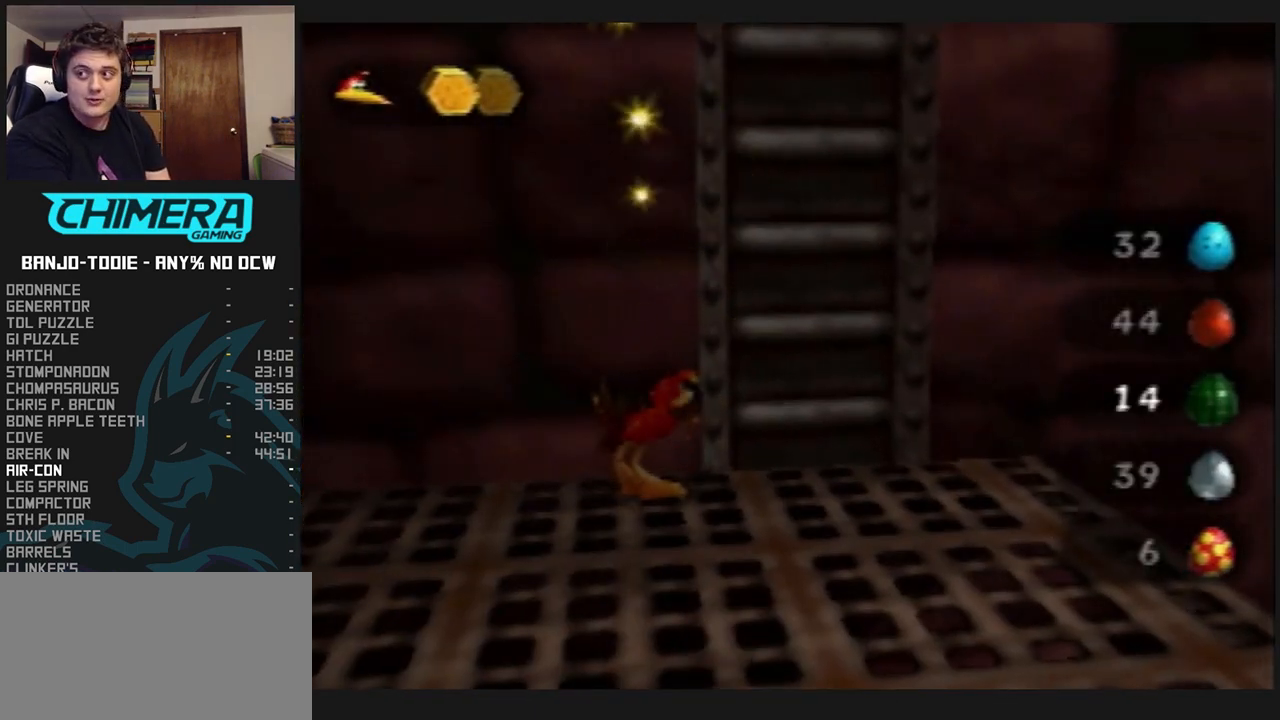
{"dt_ms": 500, "buttons": ["L1"], "left_stick": "center", "events": []}
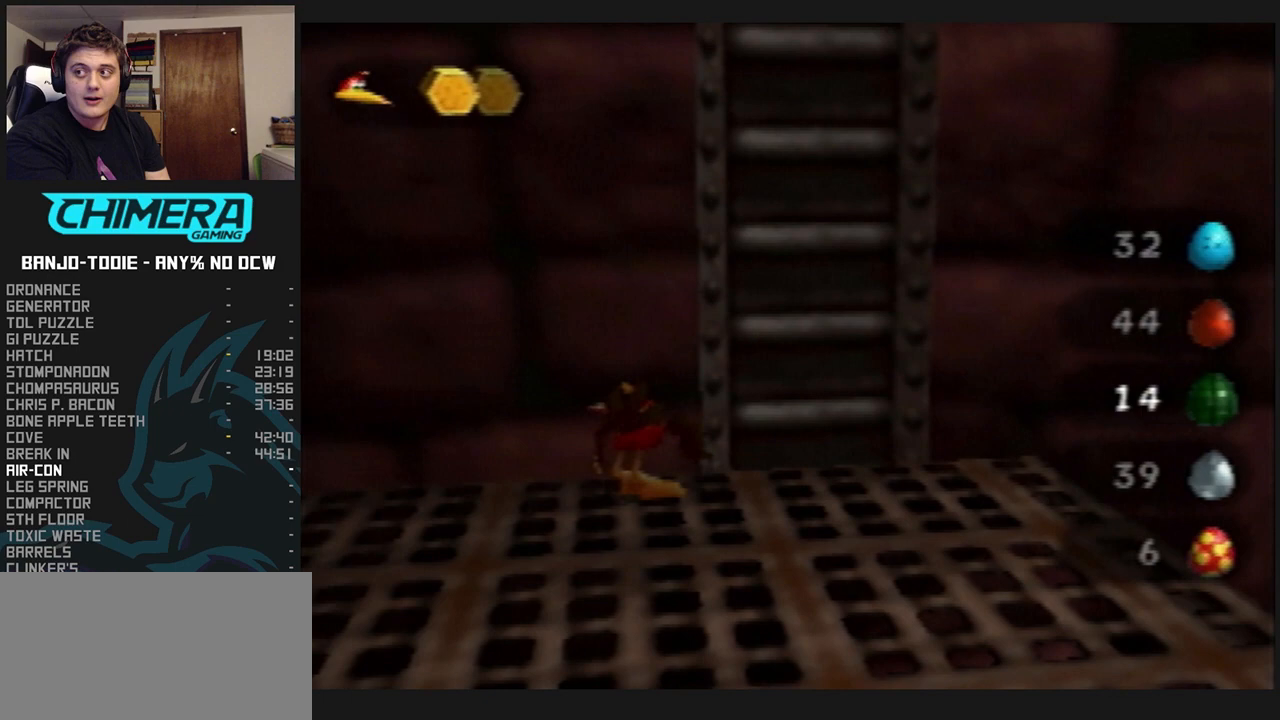
{"dt_ms": 500, "buttons": ["L1"], "left_stick": "center", "events": []}
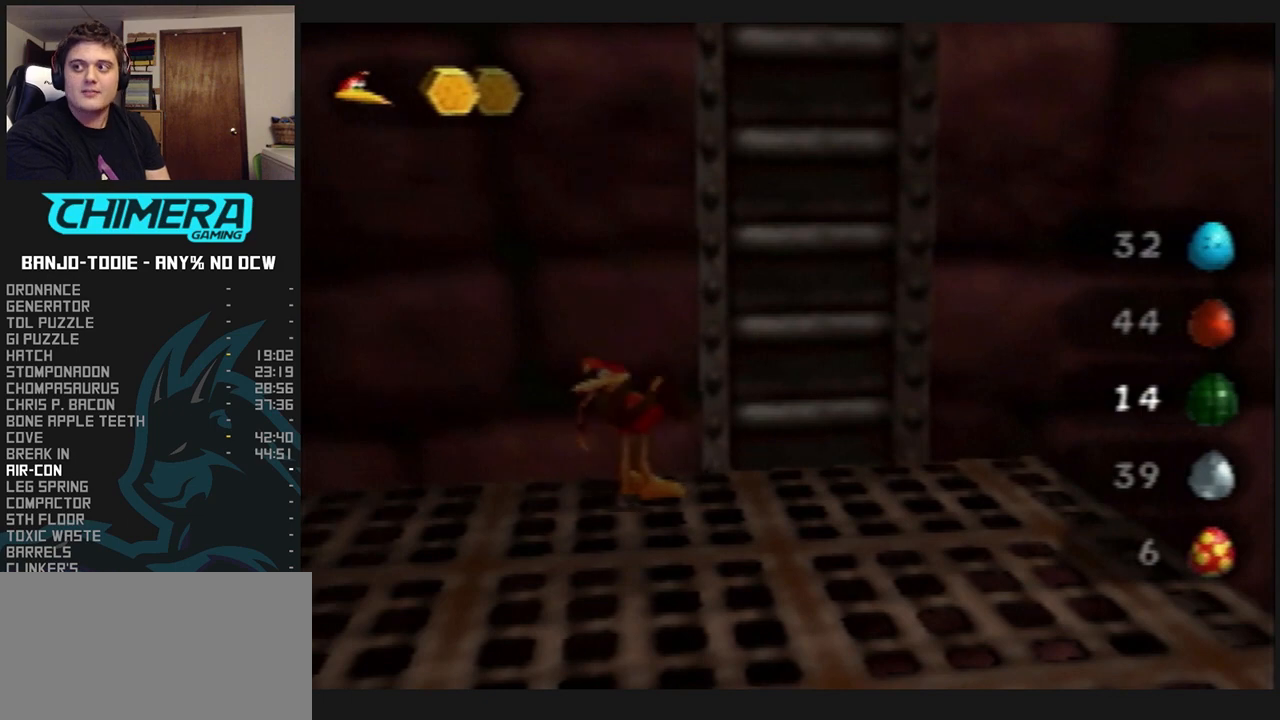
{"dt_ms": 500, "buttons": ["L1"], "left_stick": "center", "events": []}
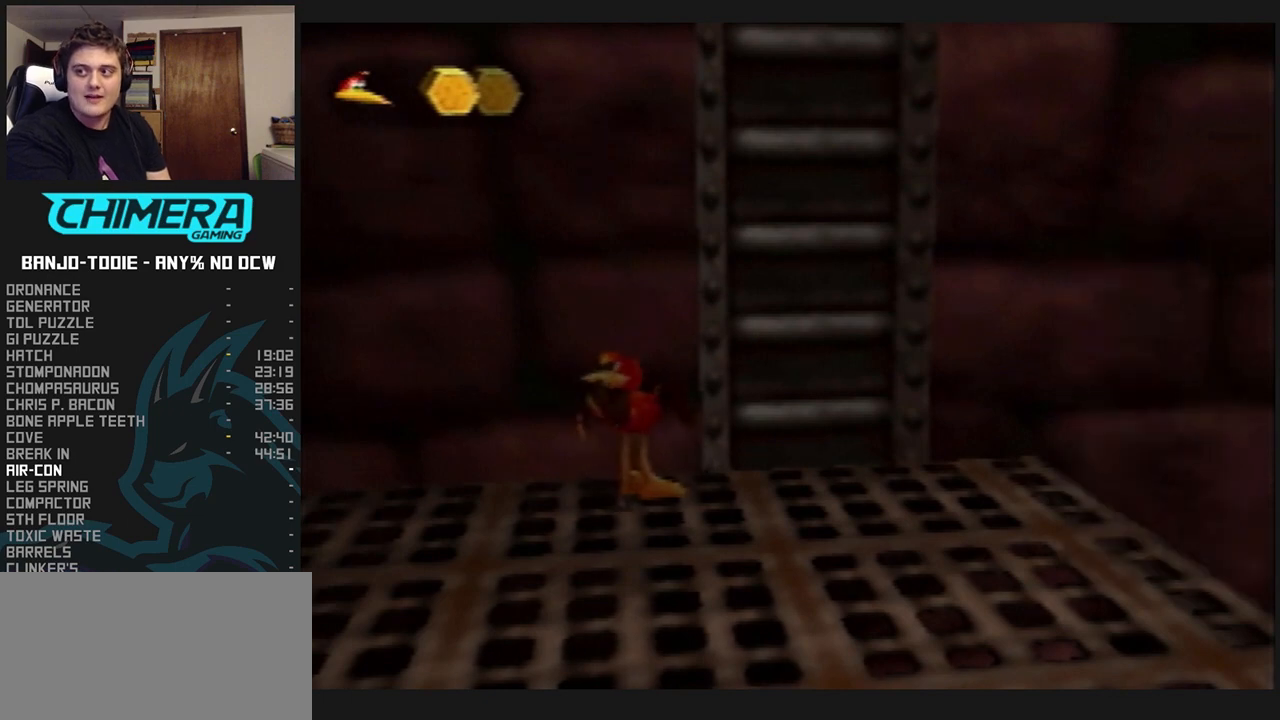
{"dt_ms": 500, "buttons": ["L1", "Z"], "left_stick": "center", "events": [[300, "Z", "down"]]}
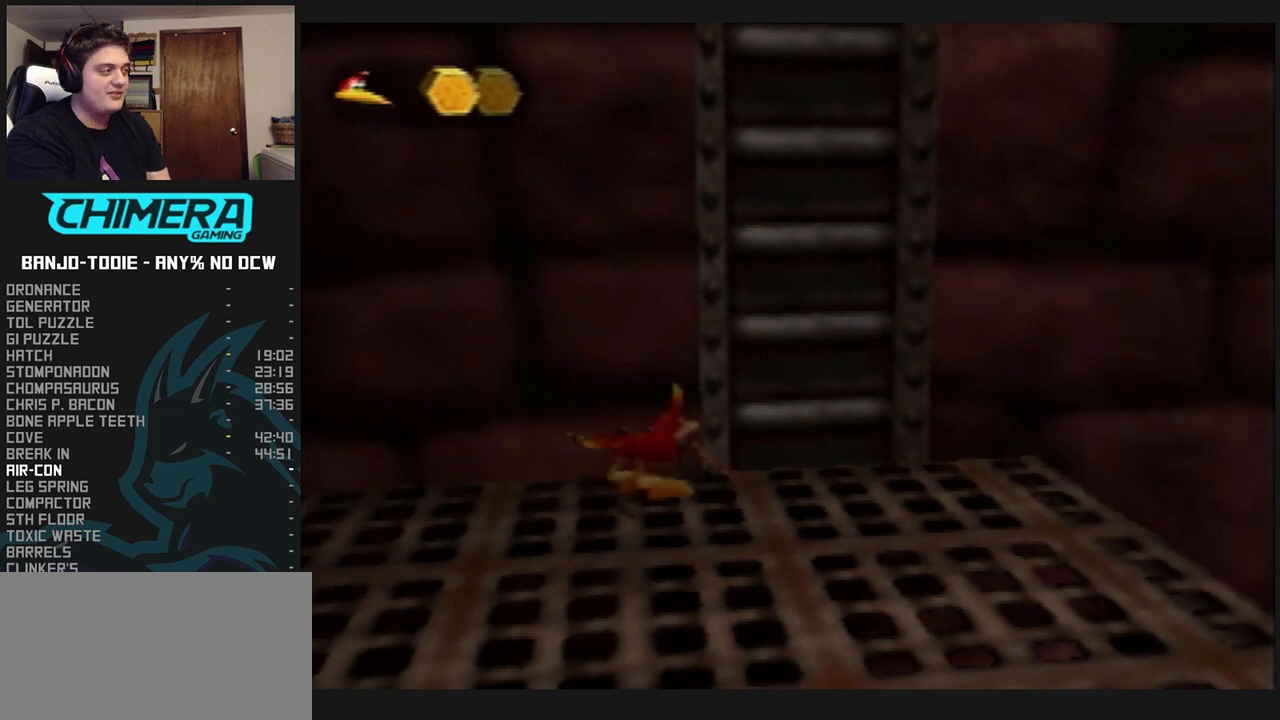
{"dt_ms": 500, "buttons": ["L1", "Z"], "left_stick": "center", "events": []}
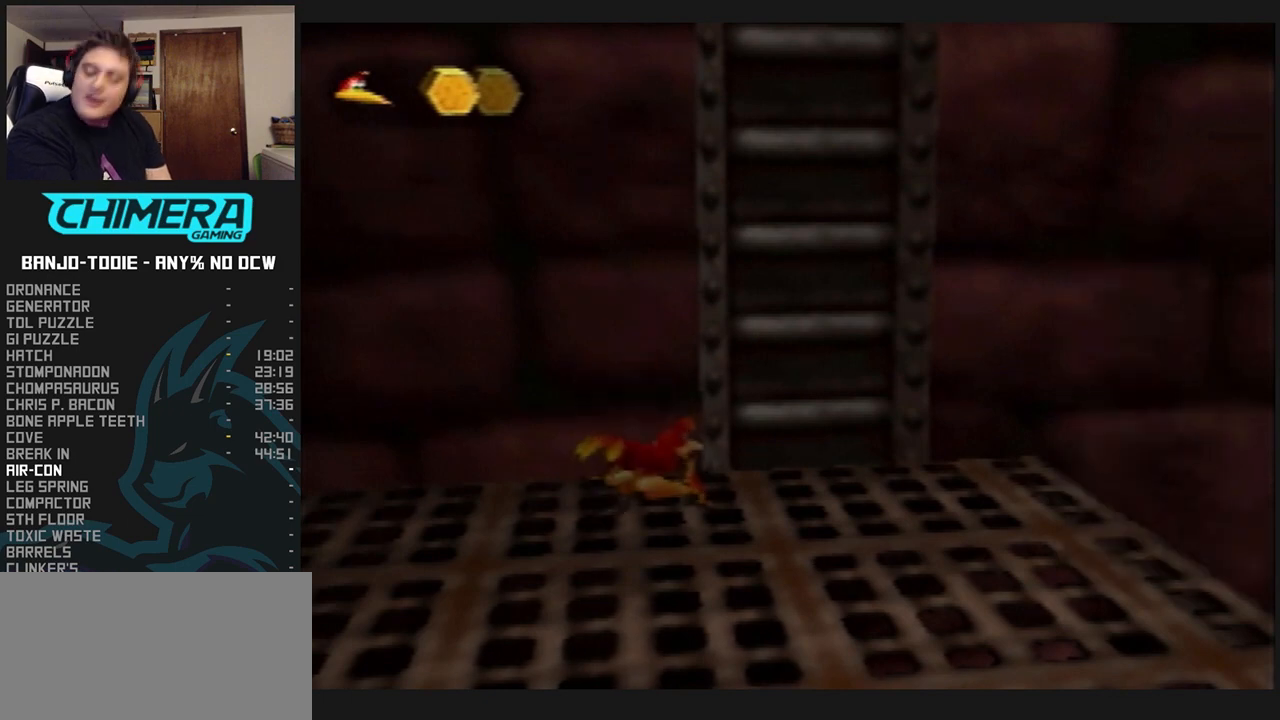
{"dt_ms": 500, "buttons": ["L1", "Z"], "left_stick": "center", "events": []}